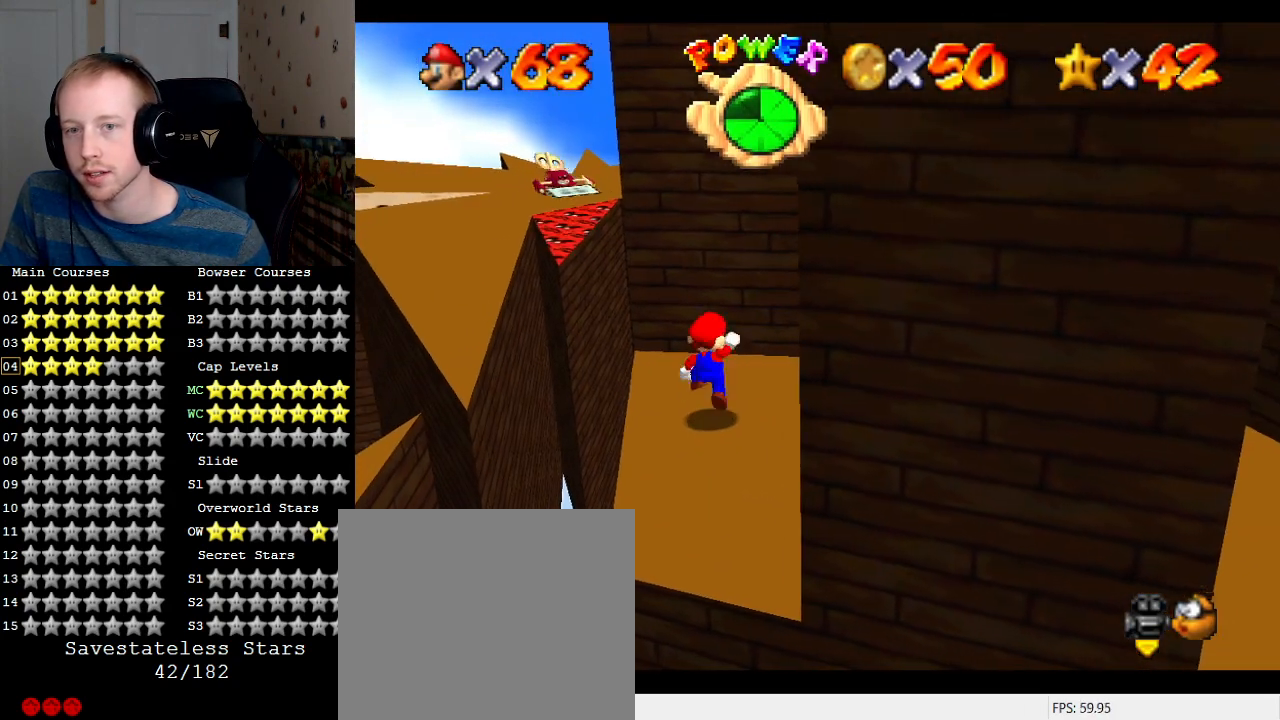
Gameplay with a controller (PlayStation layout); each line is a JSON object with the inputs held at the frame after it. "events" lists button and stick changes between this image and that frame as [ms after this image, input, new state], when the widget could be followed in between. Not read: L3 R3.
{"buttons": ["CROSS"], "left_stick": "down", "right_stick": "center", "events": [[67, "left_stick", "down"]]}
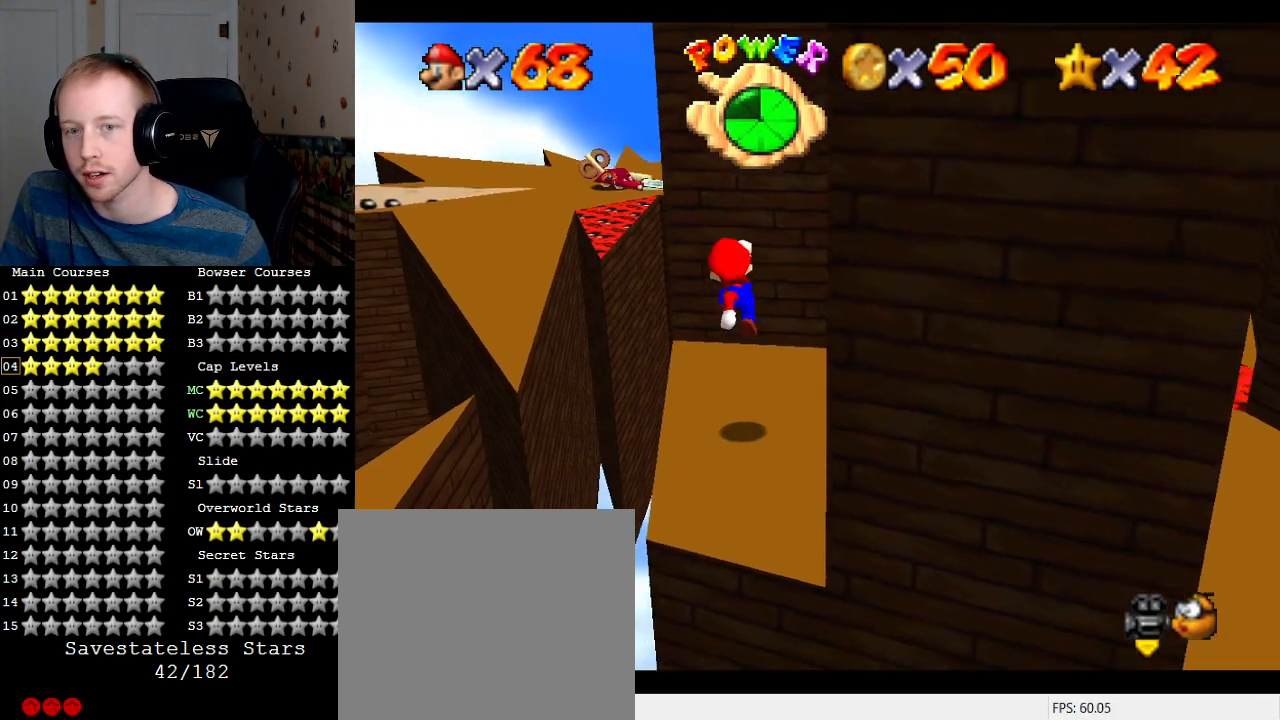
{"buttons": [], "left_stick": "up", "right_stick": "center", "events": [[133, "CROSS", "up"], [233, "left_stick", "center"], [367, "SQUARE", "down"], [467, "SQUARE", "up"], [467, "left_stick", "up"]]}
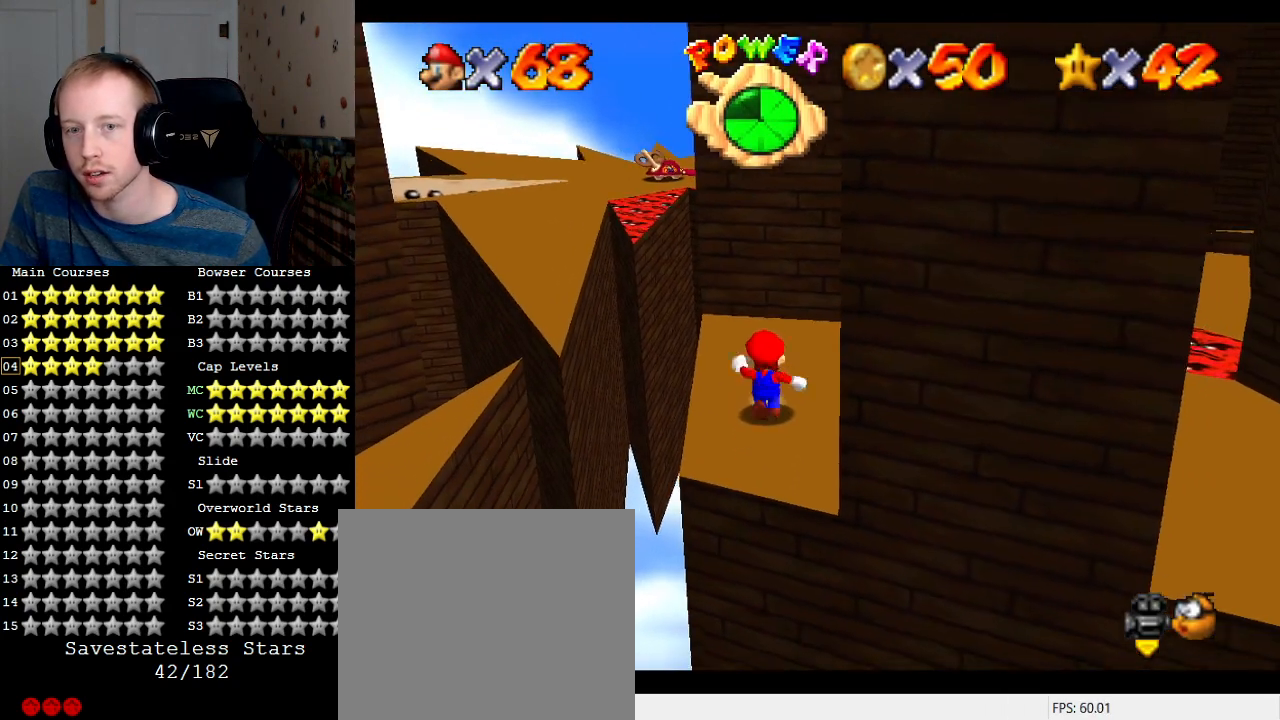
{"buttons": ["CROSS", "L2"], "left_stick": "up-left", "right_stick": "center", "events": [[67, "left_stick", "up-left"], [333, "L2", "down"], [400, "CROSS", "down"]]}
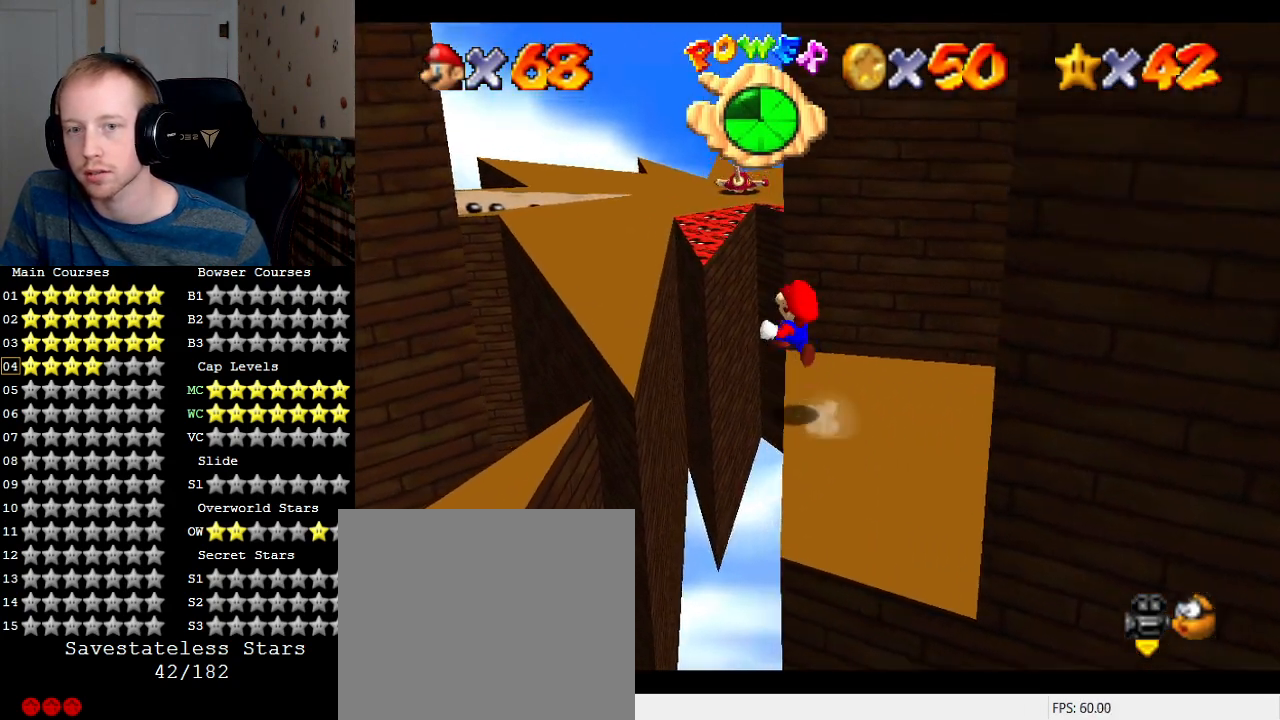
{"buttons": ["CROSS"], "left_stick": "up", "right_stick": "center", "events": [[67, "L2", "up"], [433, "left_stick", "up"]]}
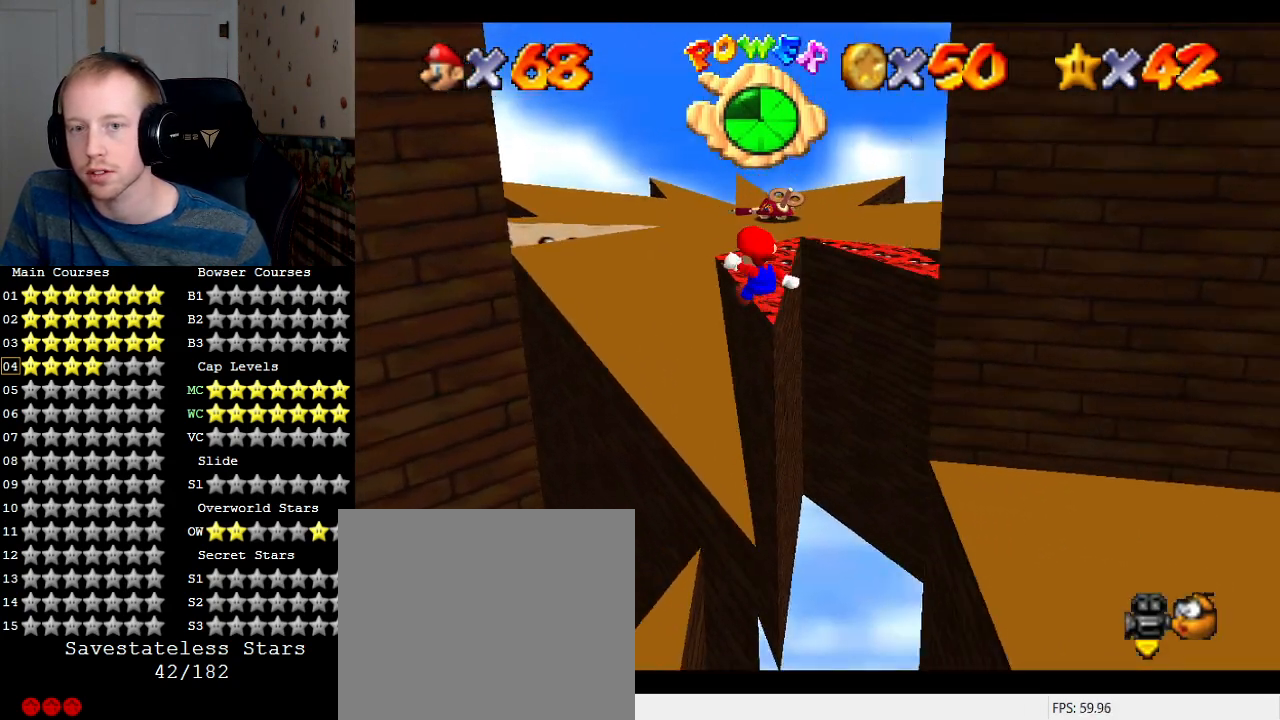
{"buttons": [], "left_stick": "up", "right_stick": "center", "events": [[200, "CROSS", "up"]]}
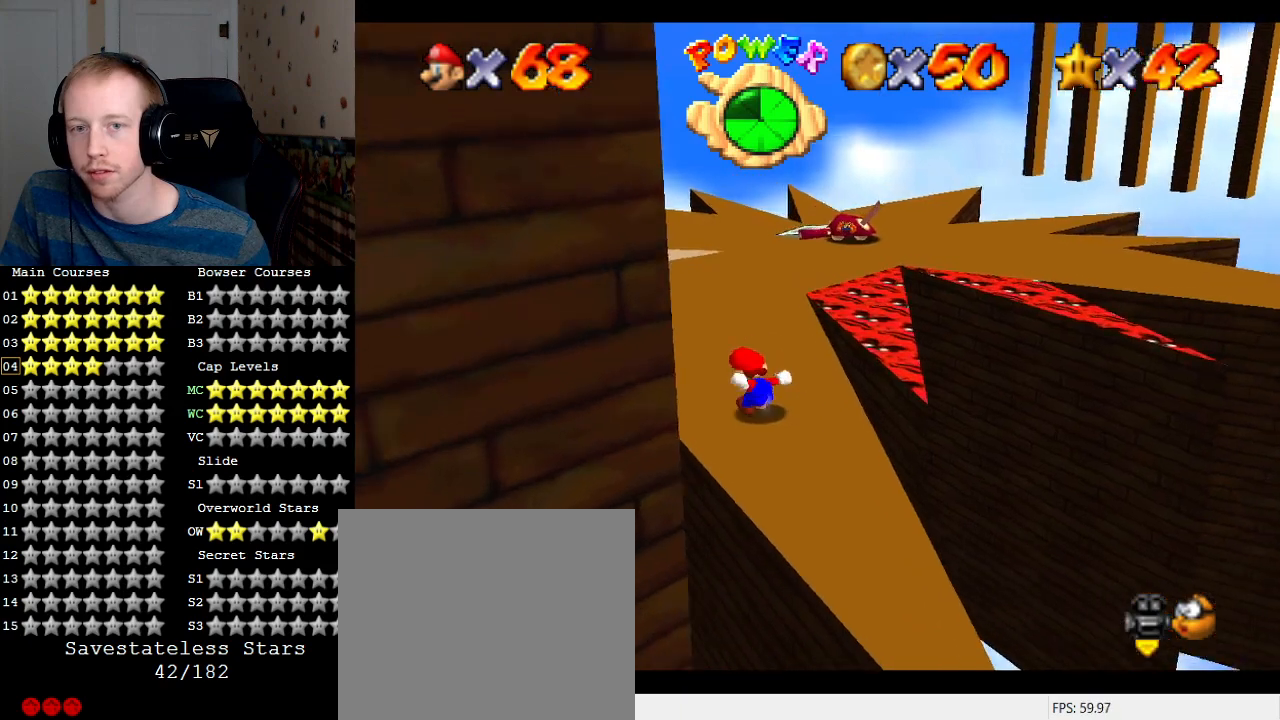
{"buttons": [], "left_stick": "up", "right_stick": "center", "events": []}
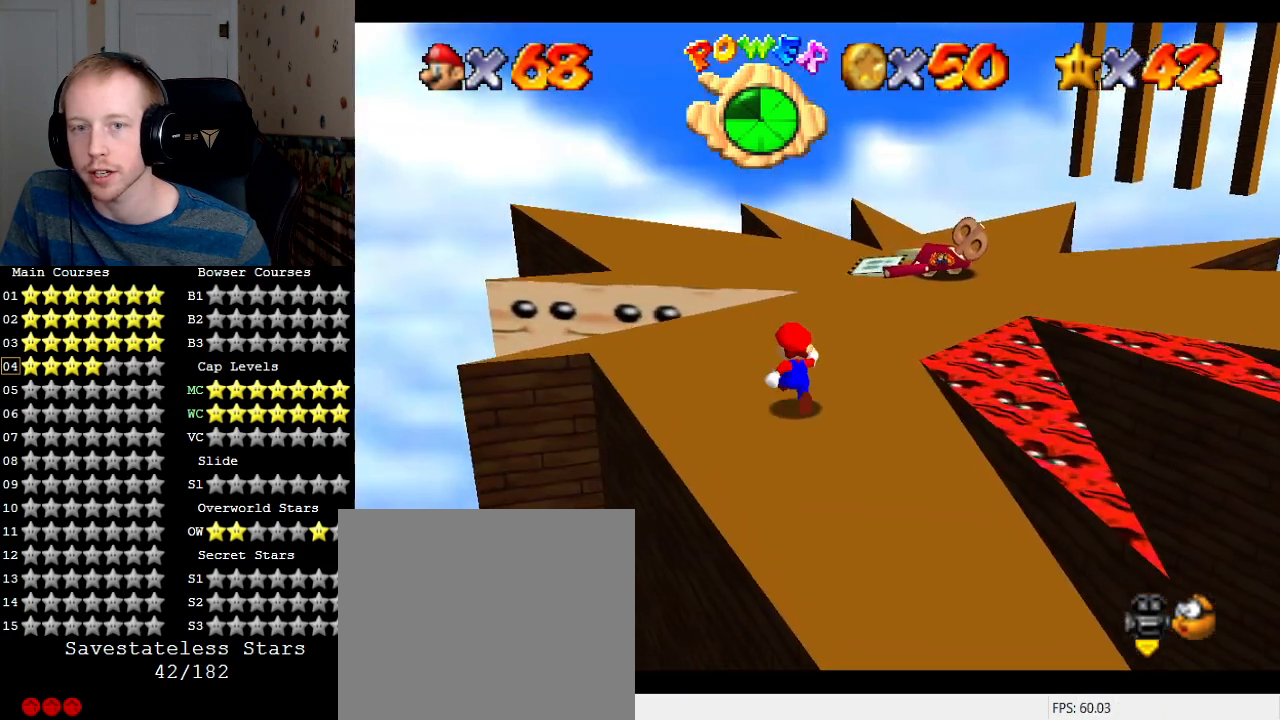
{"buttons": [], "left_stick": "up", "right_stick": "center", "events": []}
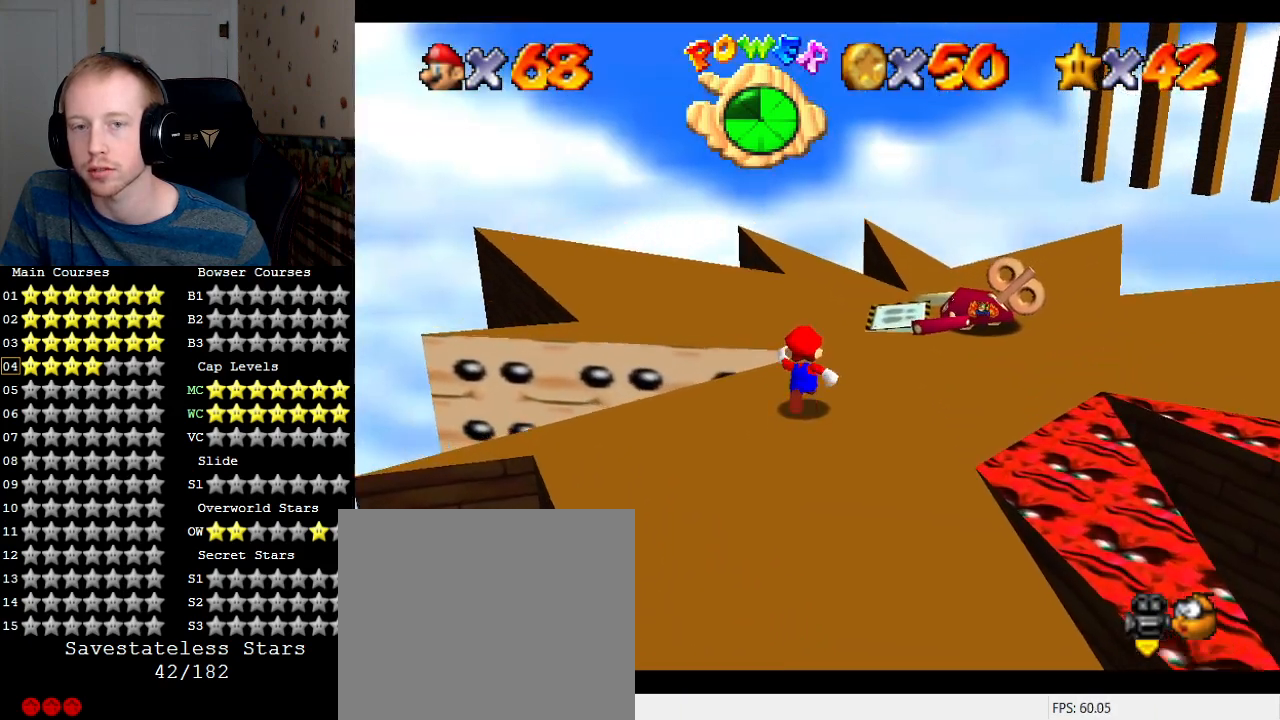
{"buttons": ["CROSS"], "left_stick": "up-left", "right_stick": "center", "events": [[33, "CROSS", "down"], [133, "left_stick", "up-left"]]}
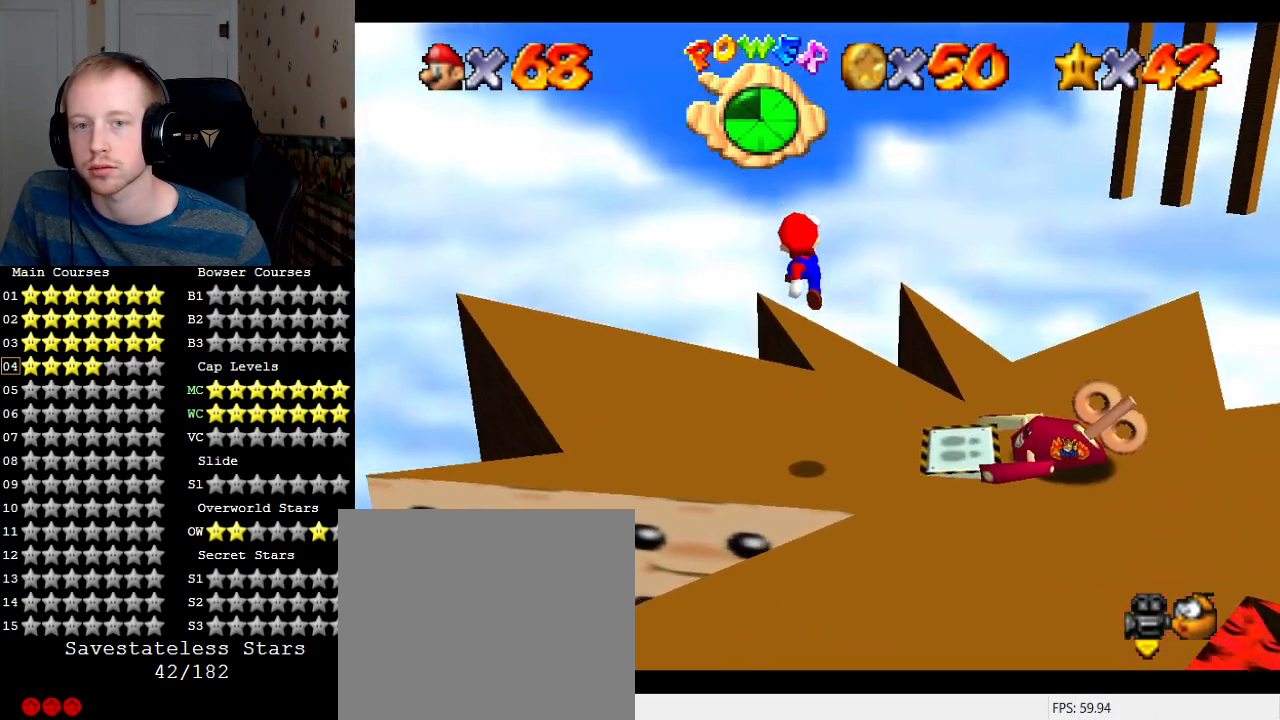
{"buttons": ["CROSS"], "left_stick": "up-left", "right_stick": "center", "events": [[200, "CROSS", "up"], [467, "CROSS", "down"]]}
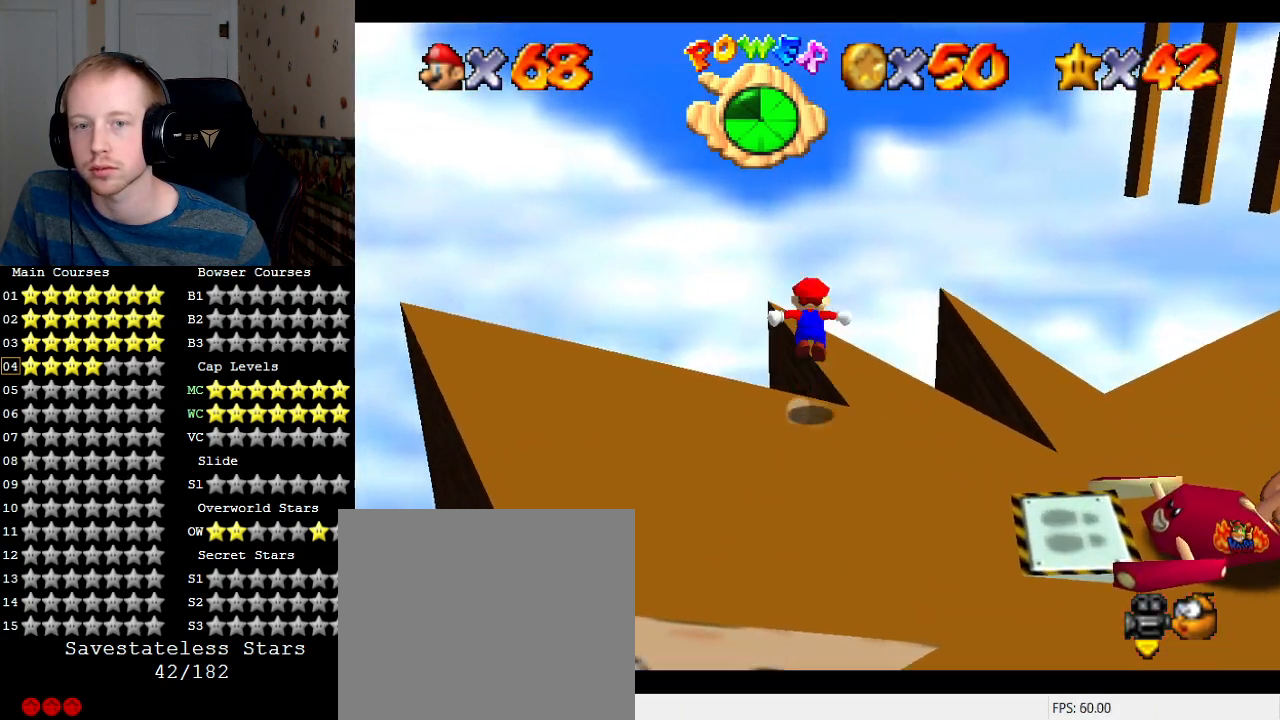
{"buttons": [], "left_stick": "down-right", "right_stick": "center", "events": [[100, "CROSS", "up"], [100, "left_stick", "center"], [200, "left_stick", "down"], [467, "left_stick", "down-right"]]}
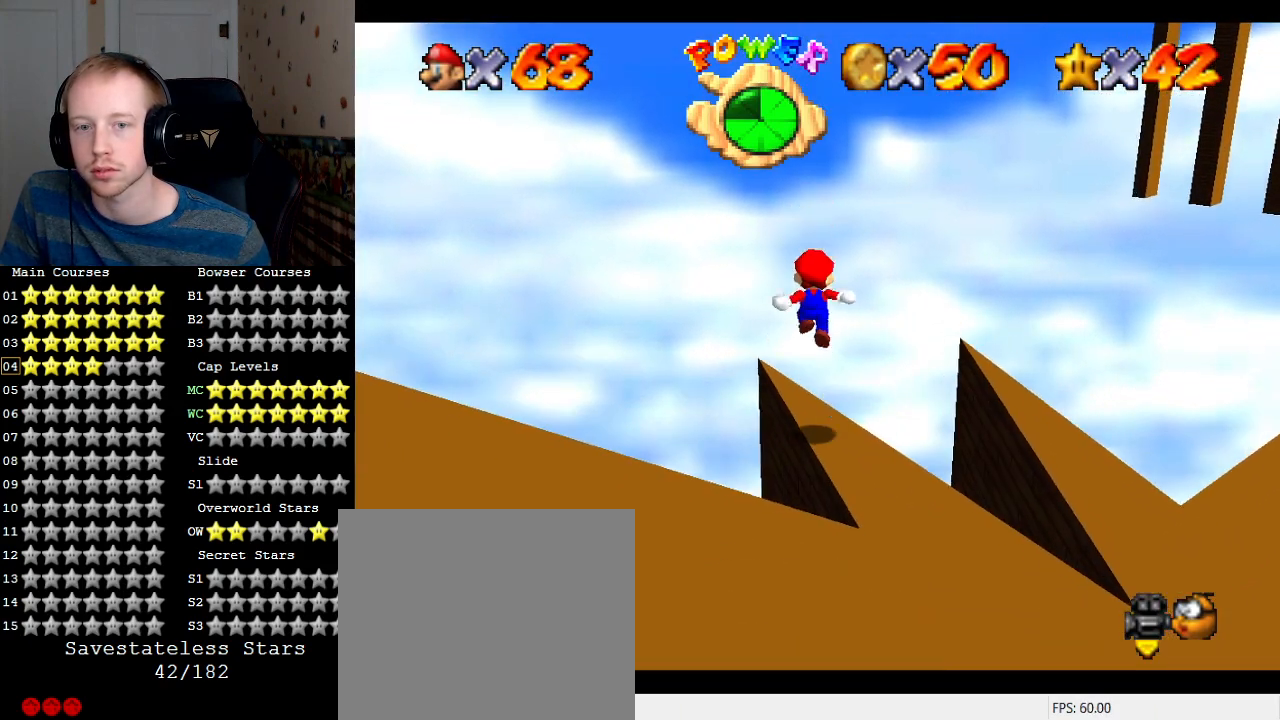
{"buttons": [], "left_stick": "center", "right_stick": "center", "events": [[100, "left_stick", "center"]]}
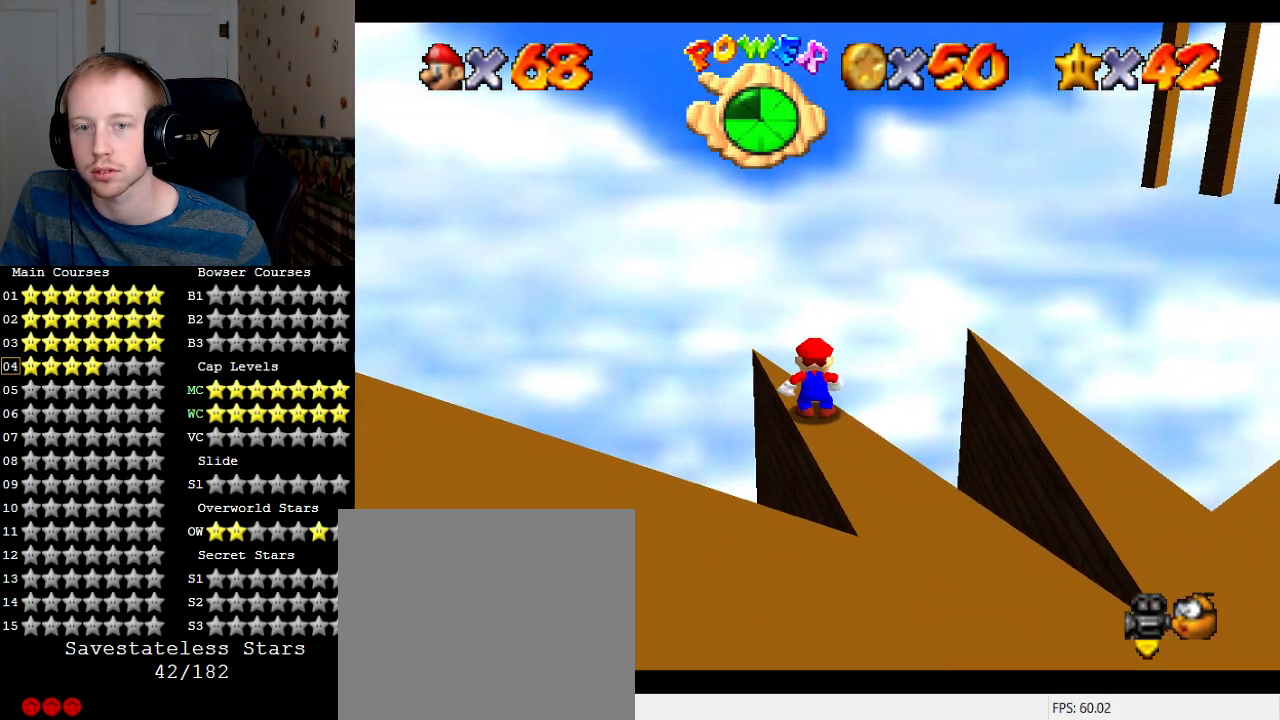
{"buttons": [], "left_stick": "center", "right_stick": "center", "events": [[33, "CROSS", "down"], [100, "CROSS", "up"], [167, "left_stick", "up-left"], [433, "left_stick", "center"]]}
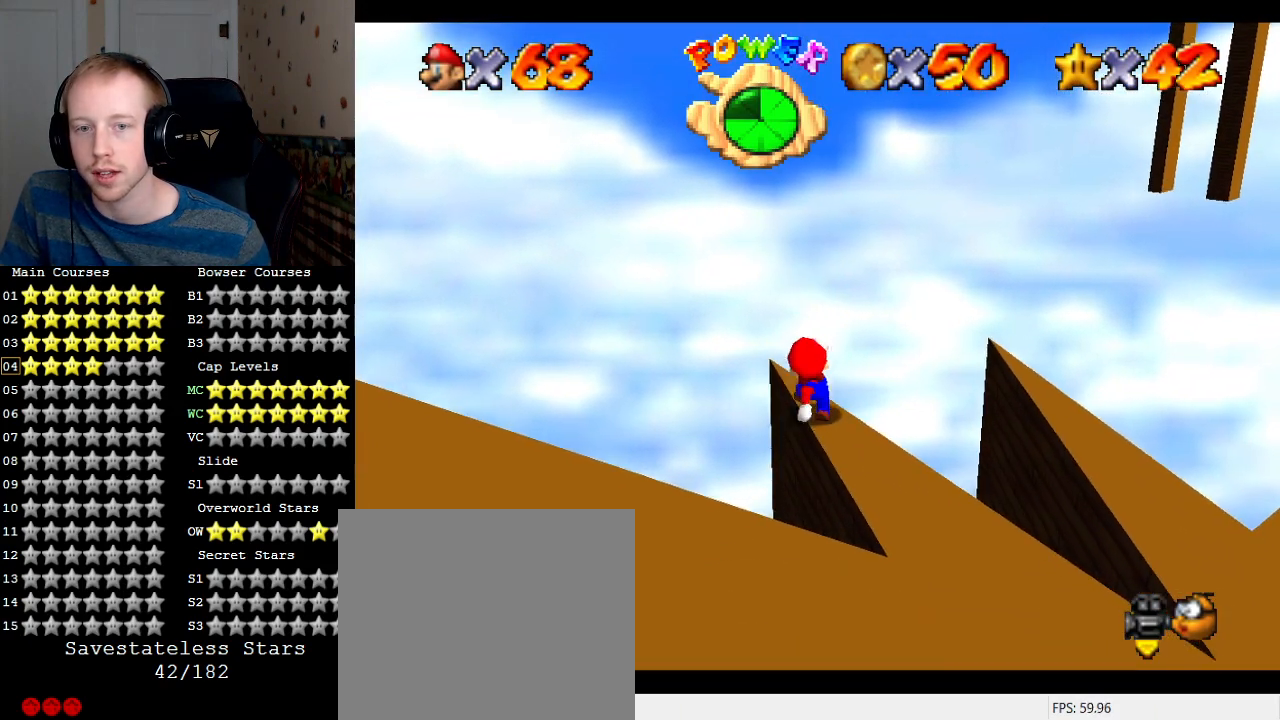
{"buttons": [], "left_stick": "center", "right_stick": "center", "events": []}
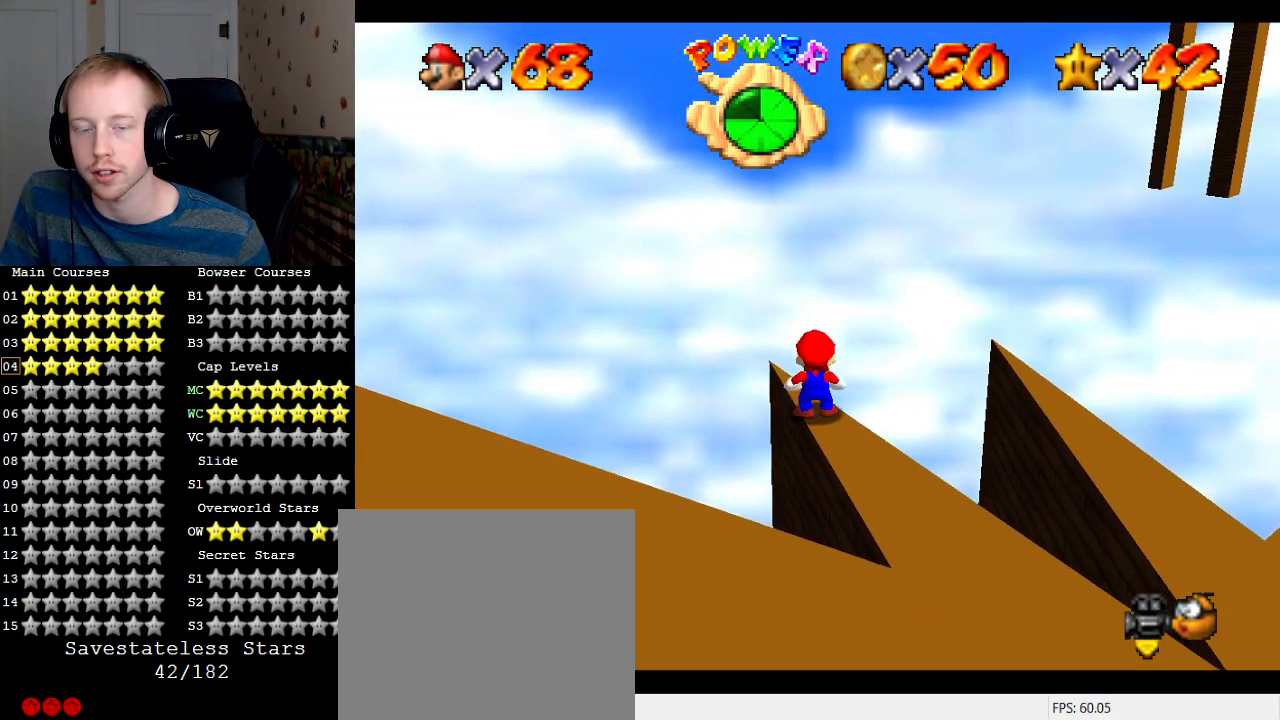
{"buttons": [], "left_stick": "center", "right_stick": "center", "events": [[33, "L1", "down"], [167, "L1", "up"]]}
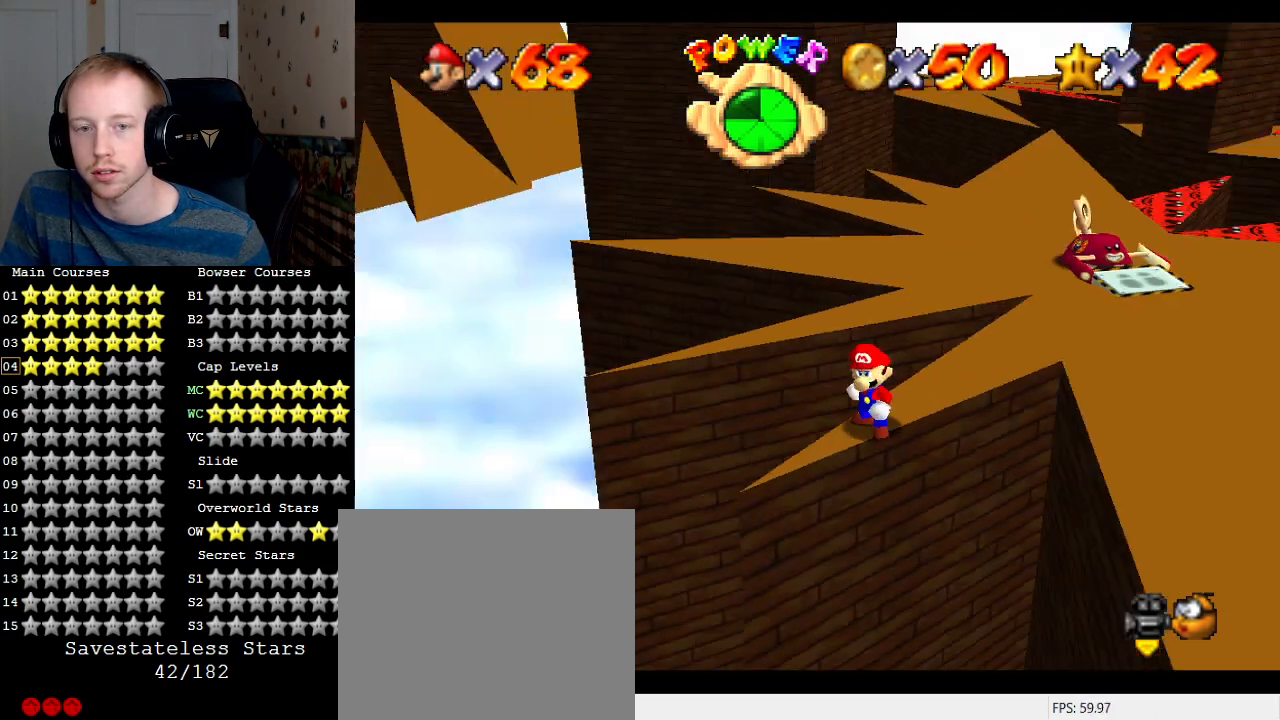
{"buttons": [], "left_stick": "center", "right_stick": "center", "events": []}
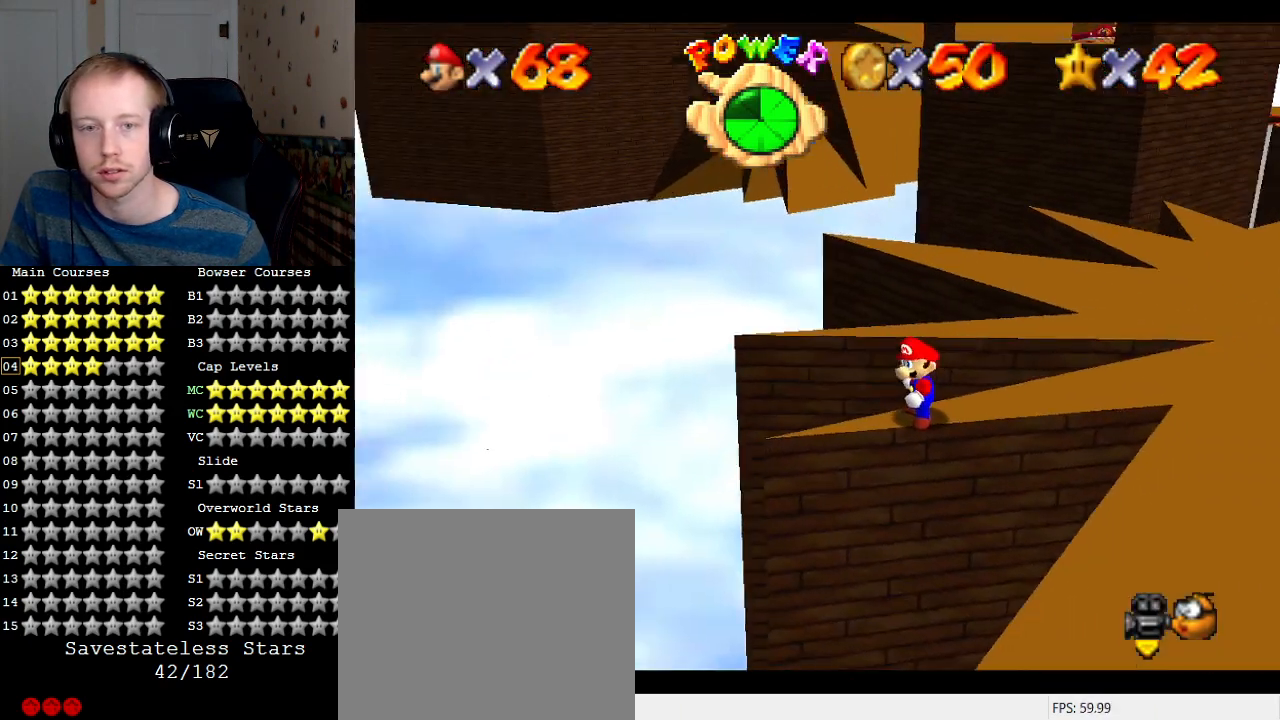
{"buttons": [], "left_stick": "center", "right_stick": "left", "events": [[267, "right_stick", "left"]]}
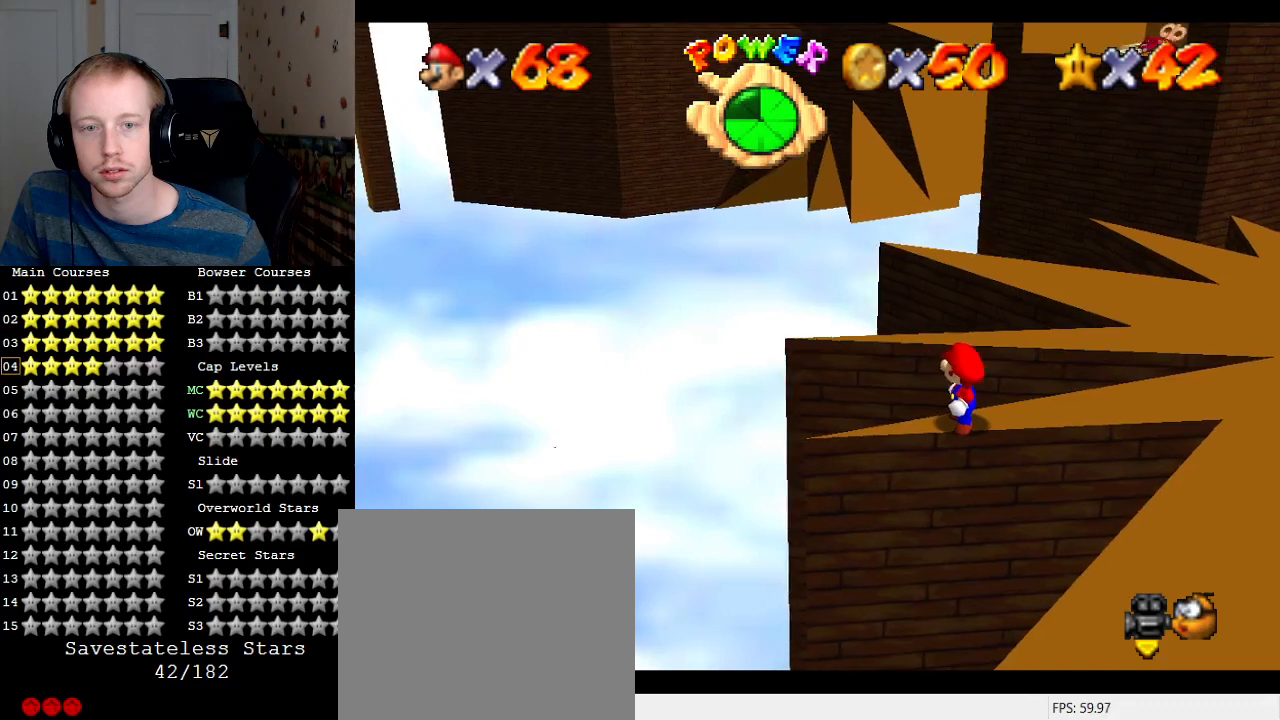
{"buttons": [], "left_stick": "center", "right_stick": "left", "events": []}
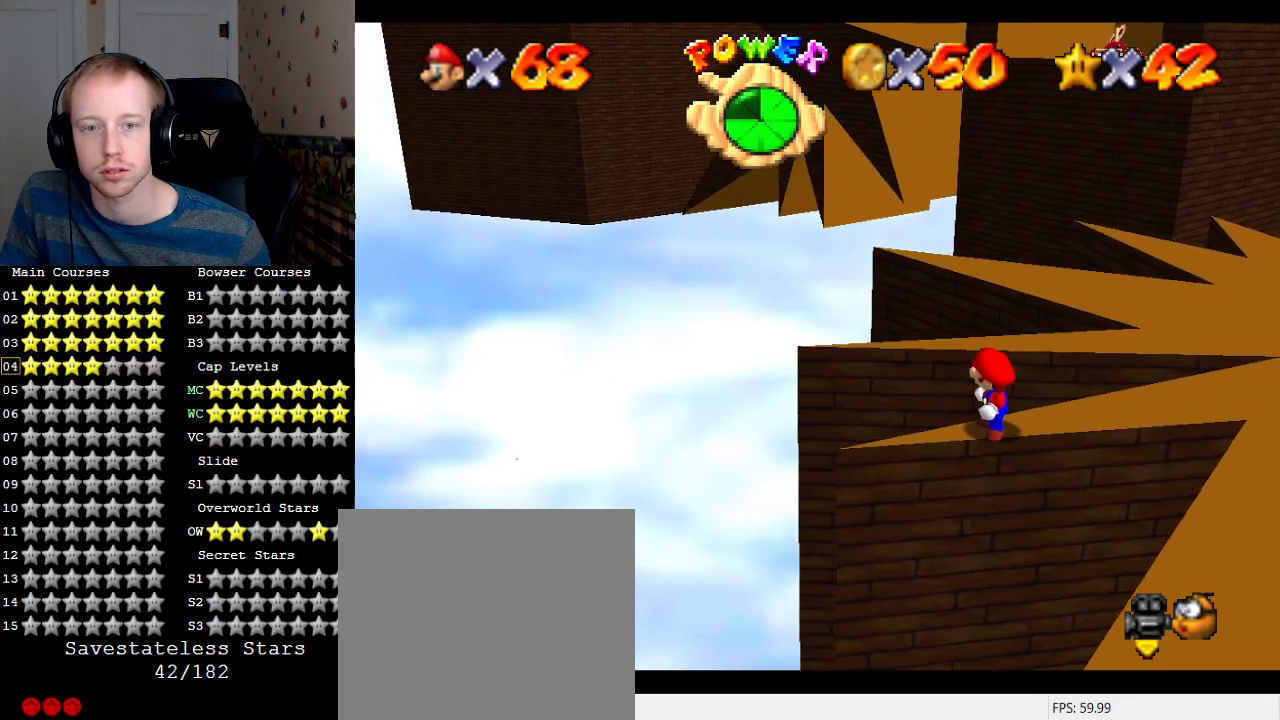
{"buttons": [], "left_stick": "center", "right_stick": "left", "events": []}
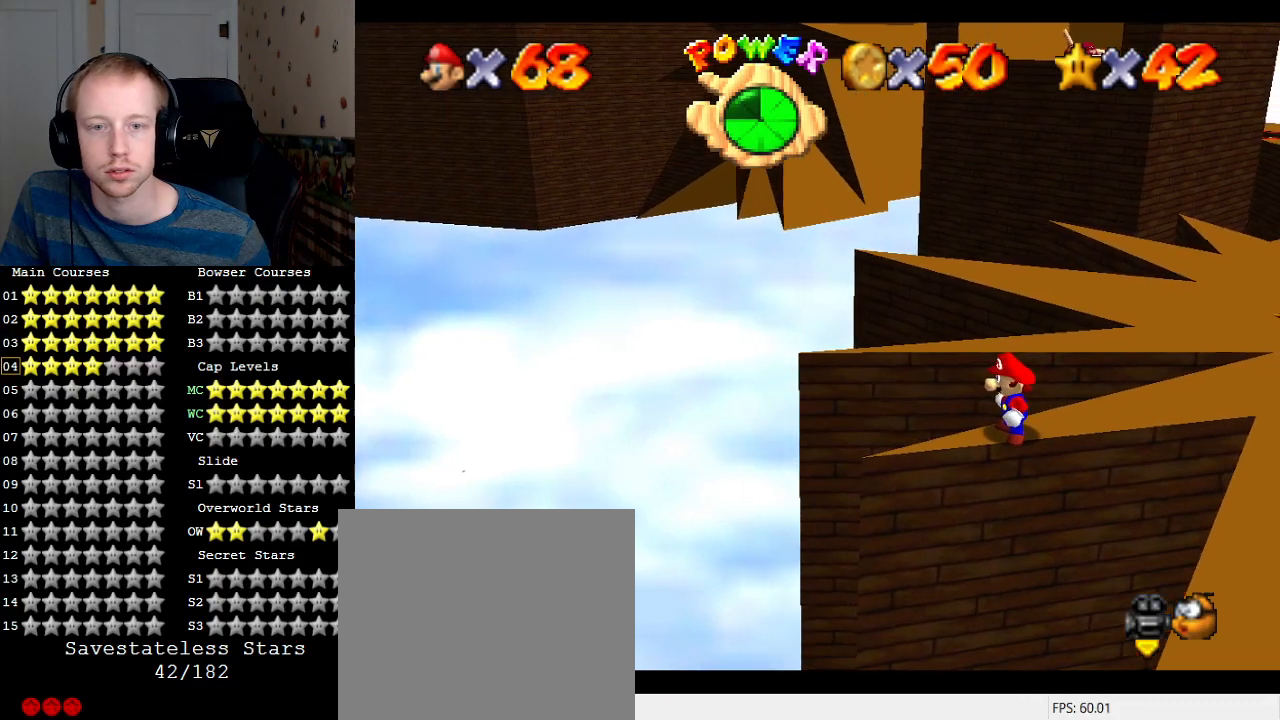
{"buttons": [], "left_stick": "center", "right_stick": "center", "events": [[33, "right_stick", "center"]]}
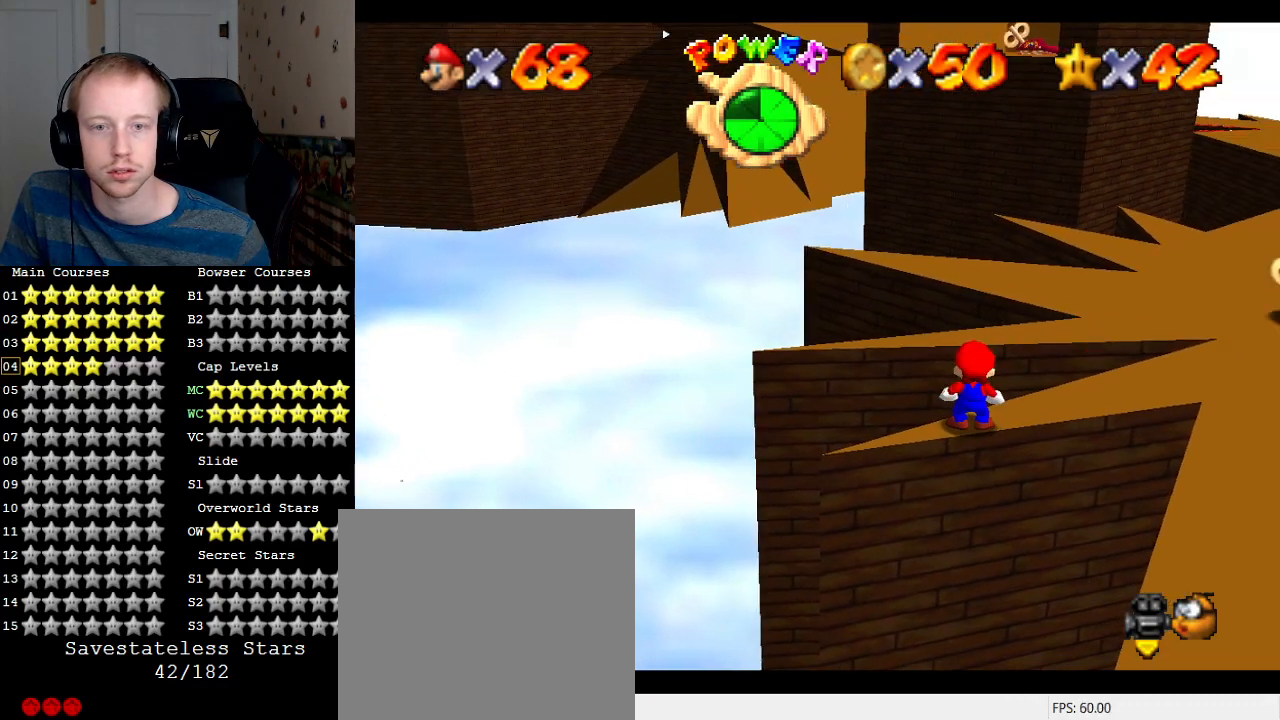
{"buttons": [], "left_stick": "center", "right_stick": "center", "events": [[33, "CROSS", "down"], [67, "CROSS", "up"], [200, "left_stick", "down-left"], [433, "left_stick", "center"]]}
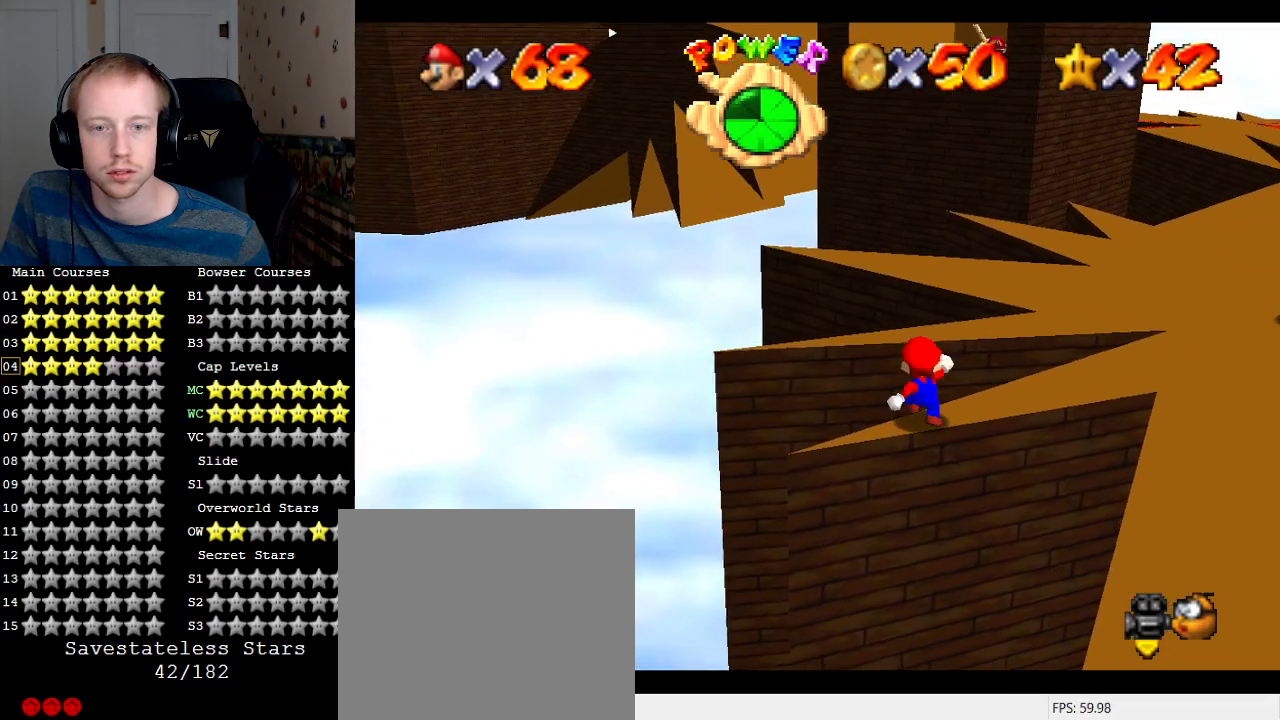
{"buttons": [], "left_stick": "down-left", "right_stick": "center", "events": [[233, "CROSS", "down"], [300, "CROSS", "up"], [467, "left_stick", "down-left"]]}
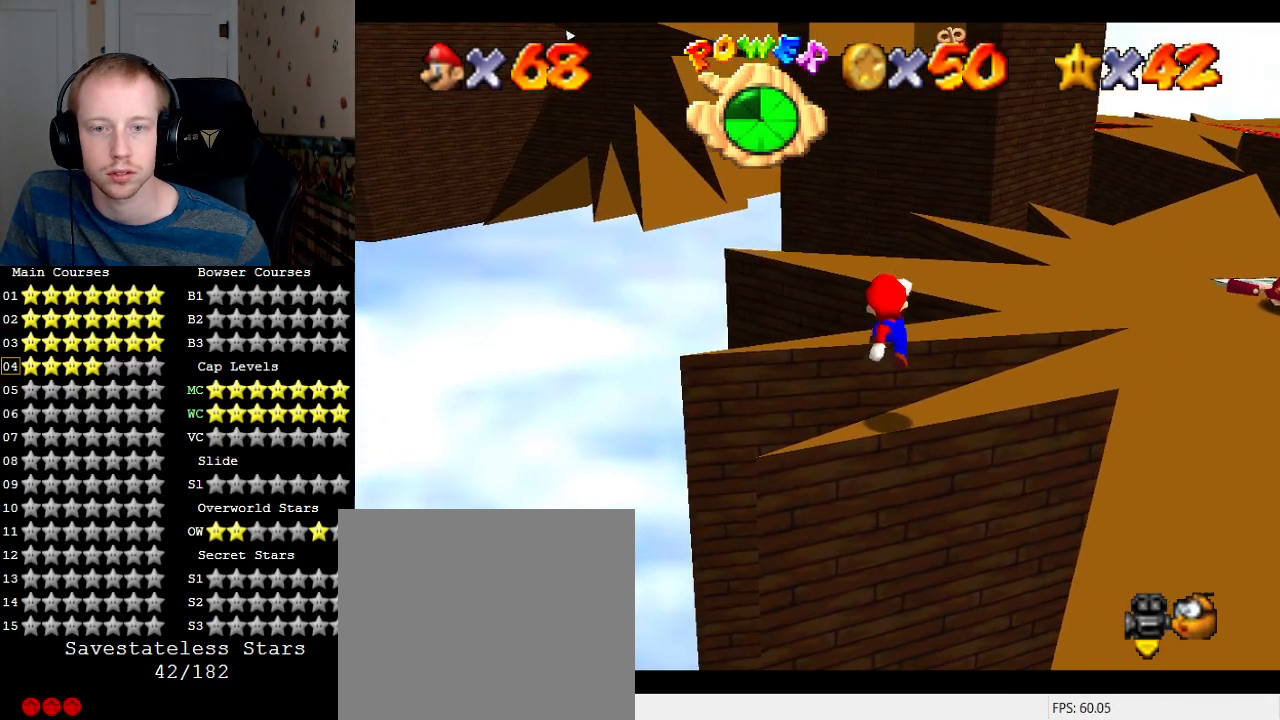
{"buttons": ["CROSS"], "left_stick": "center", "right_stick": "center", "events": [[133, "left_stick", "center"], [500, "CROSS", "down"]]}
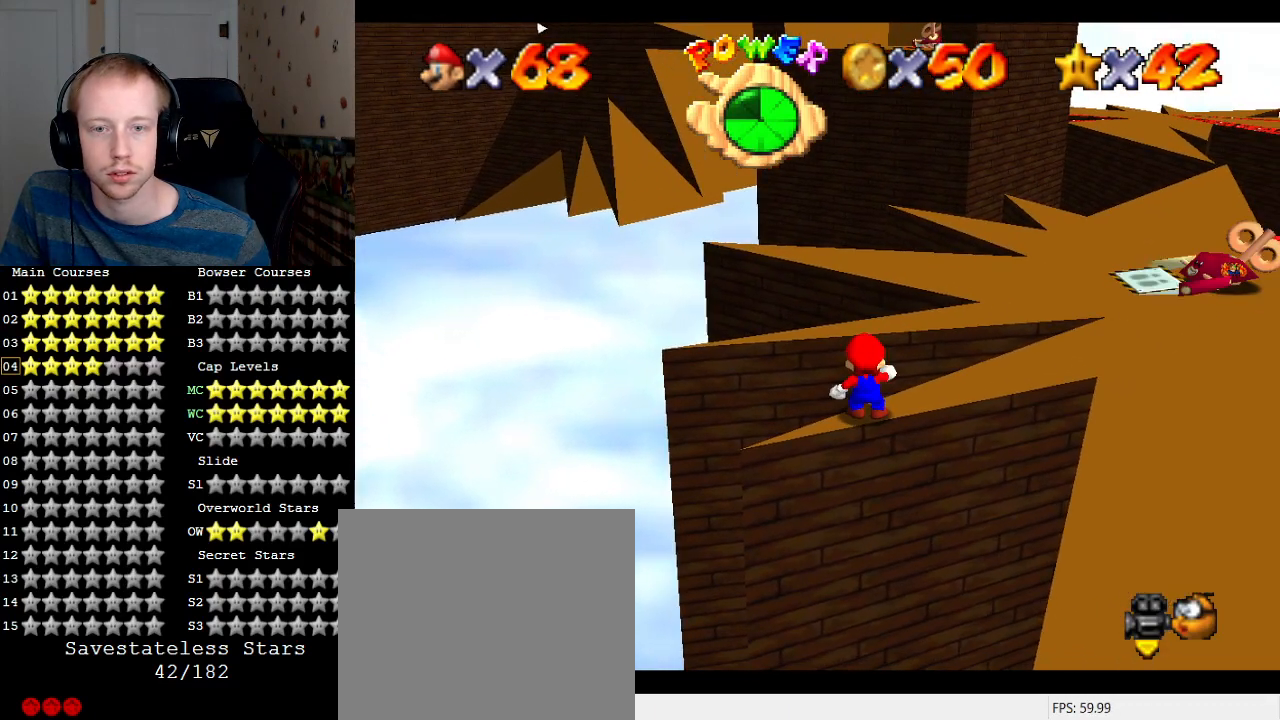
{"buttons": [], "left_stick": "center", "right_stick": "center", "events": [[67, "CROSS", "up"], [267, "left_stick", "down-left"], [400, "left_stick", "center"]]}
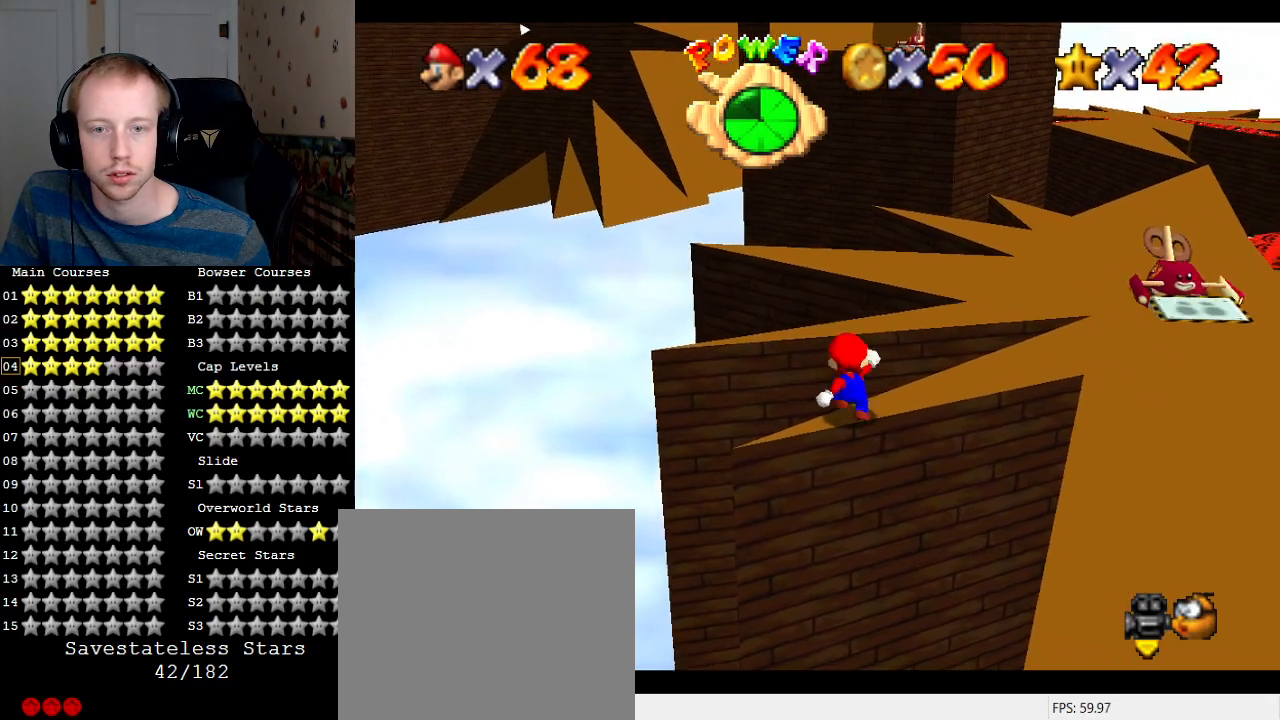
{"buttons": [], "left_stick": "center", "right_stick": "left", "events": [[433, "right_stick", "left"]]}
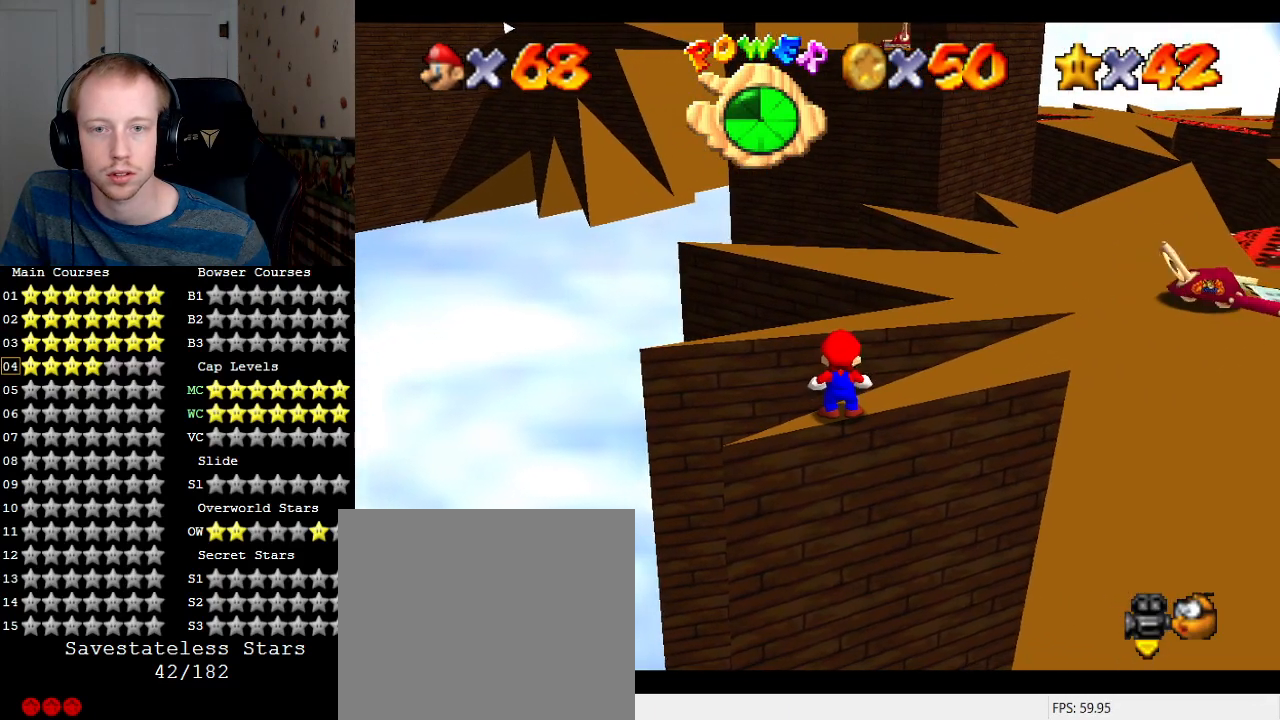
{"buttons": [], "left_stick": "center", "right_stick": "left", "events": []}
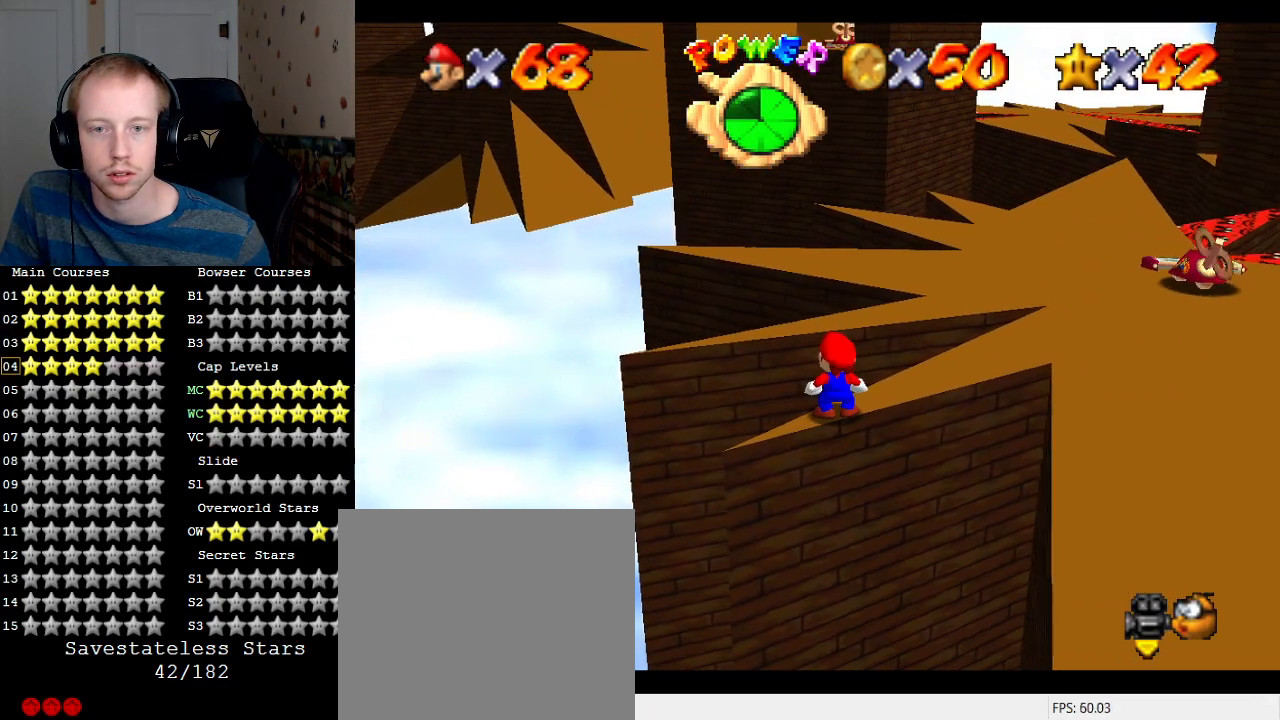
{"buttons": [], "left_stick": "center", "right_stick": "center", "events": [[33, "right_stick", "center"], [300, "right_stick", "left"], [467, "right_stick", "center"]]}
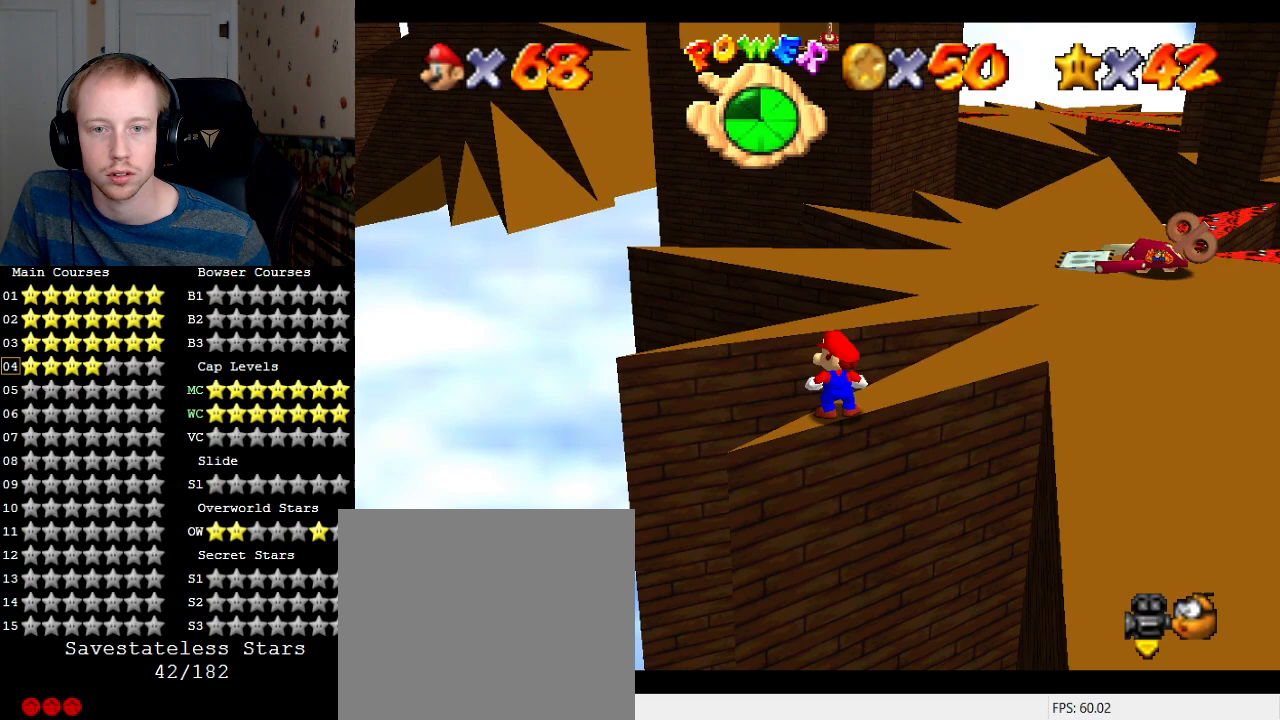
{"buttons": [], "left_stick": "center", "right_stick": "center", "events": []}
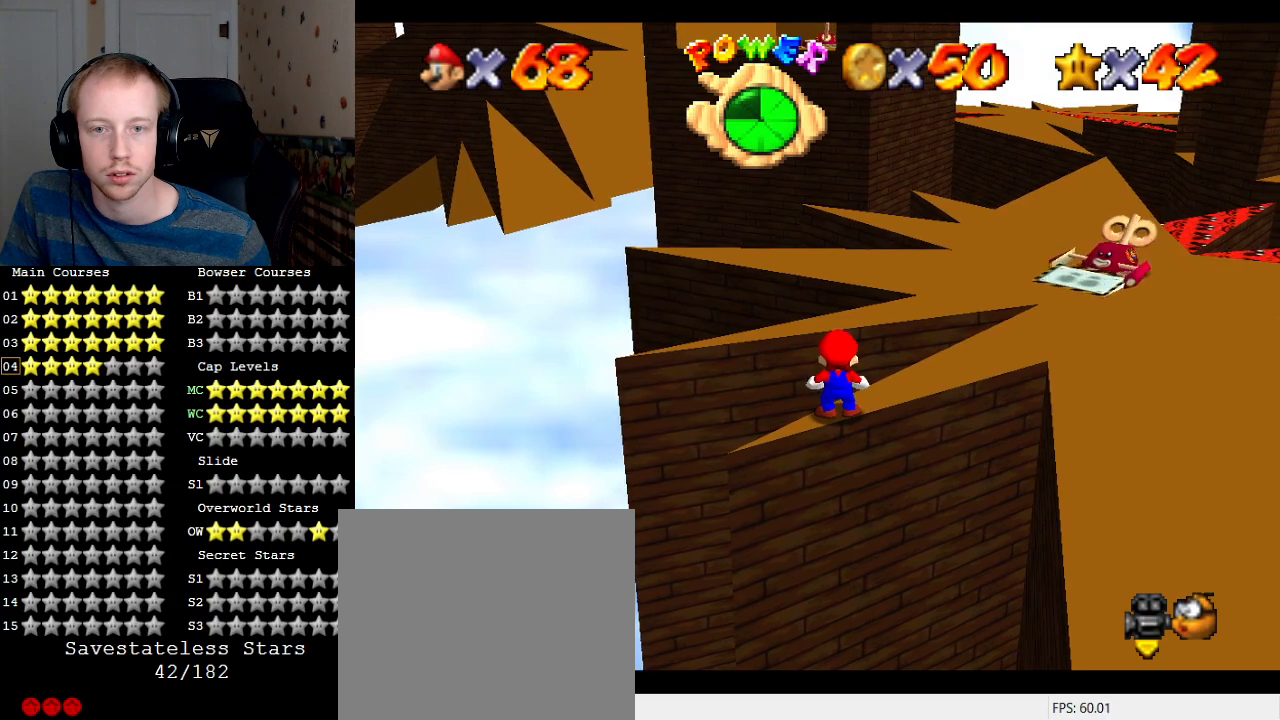
{"buttons": [], "left_stick": "center", "right_stick": "center", "events": []}